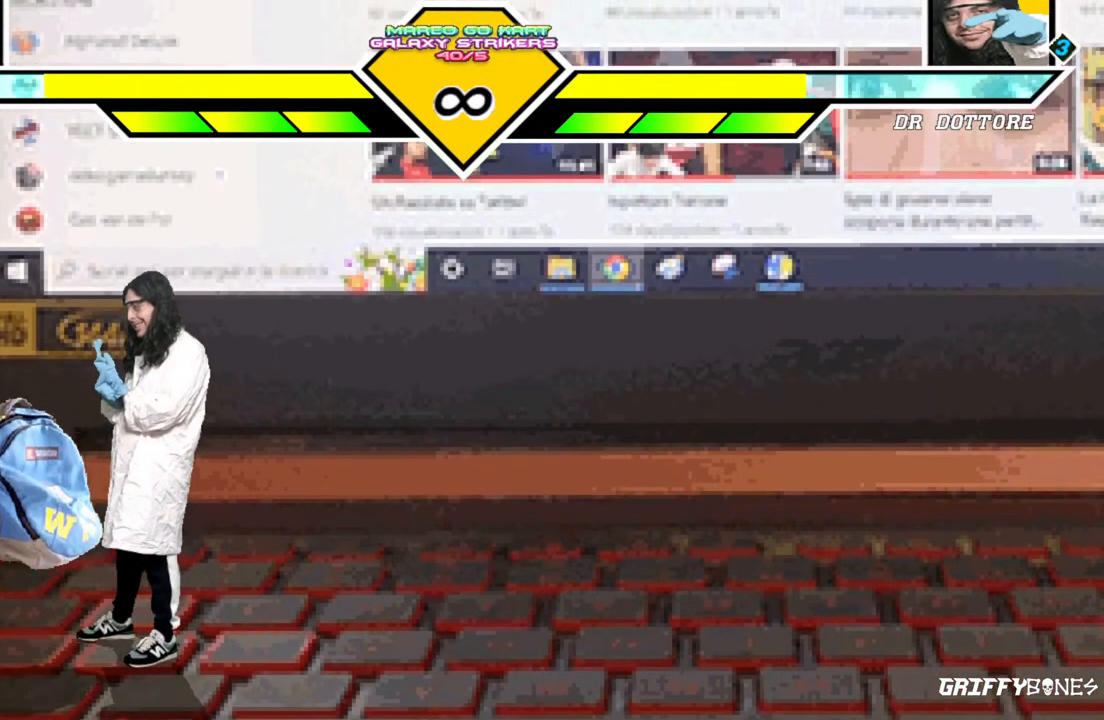
Gameplay with a controller (arcade stick); each line is a JSON object with the inputs held at the frame after it (dt_ms = milliseconds from this image to that frame). "events" lists button and stick changes between this image and that frame as [ms after this image, input, new state], when the widget could be followed in between. Not read: L3 R3.
{"dt_ms": 1000, "buttons": [], "events": [[233, "DPAD_DOWN", "down"], [700, "DPAD_DOWN", "up"]]}
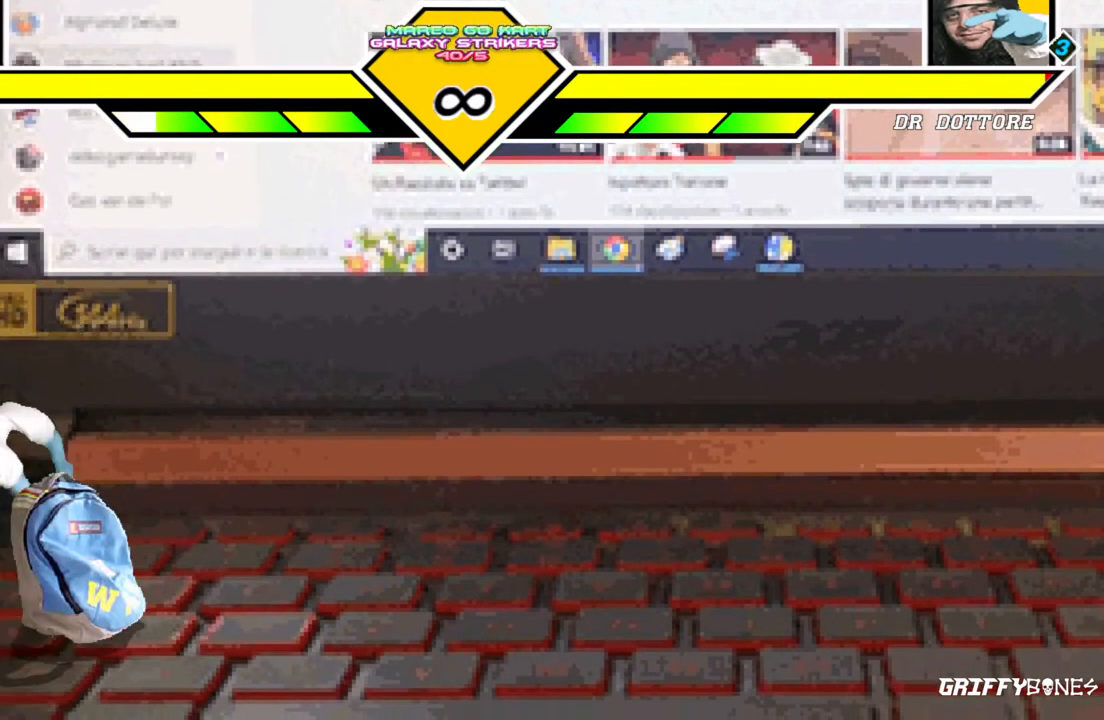
{"dt_ms": 500, "buttons": ["DPAD_LEFT"], "events": [[500, "DPAD_LEFT", "down"]]}
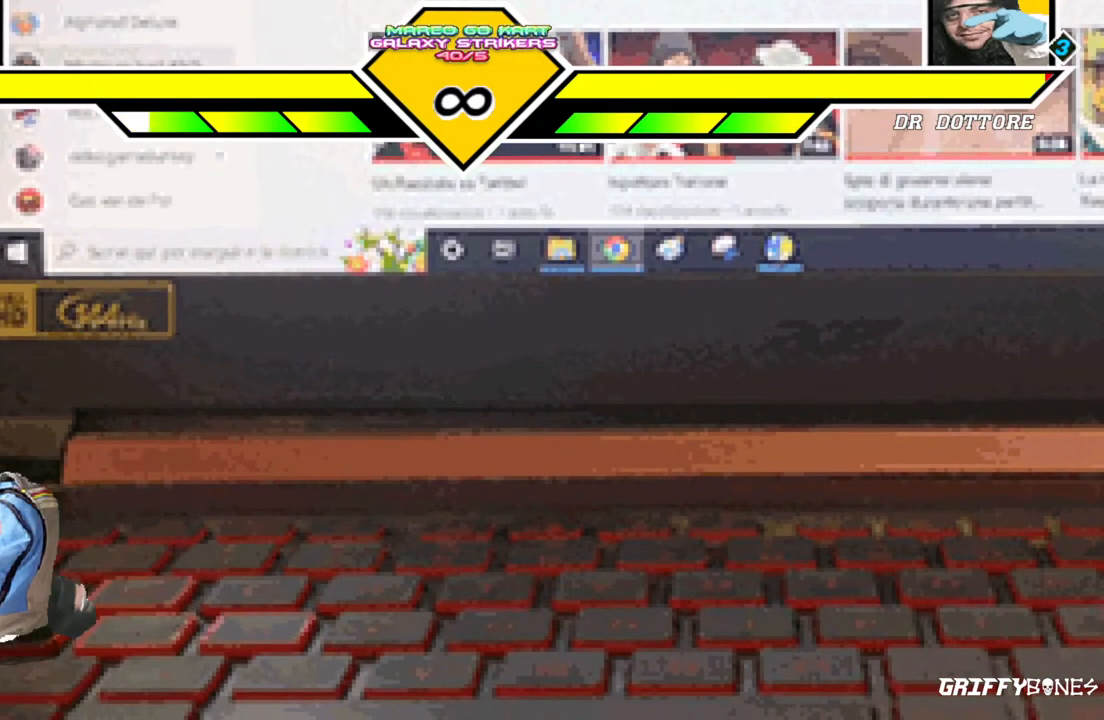
{"dt_ms": 500, "buttons": [], "events": [[183, "DPAD_LEFT", "up"]]}
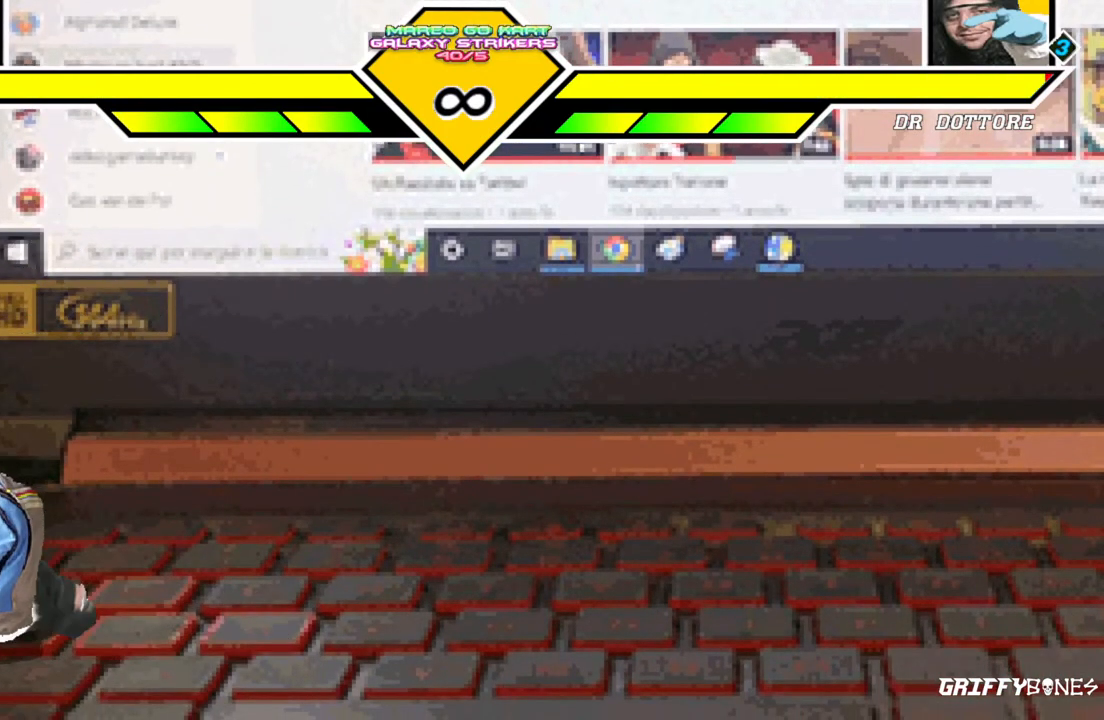
{"dt_ms": 500, "buttons": [], "events": []}
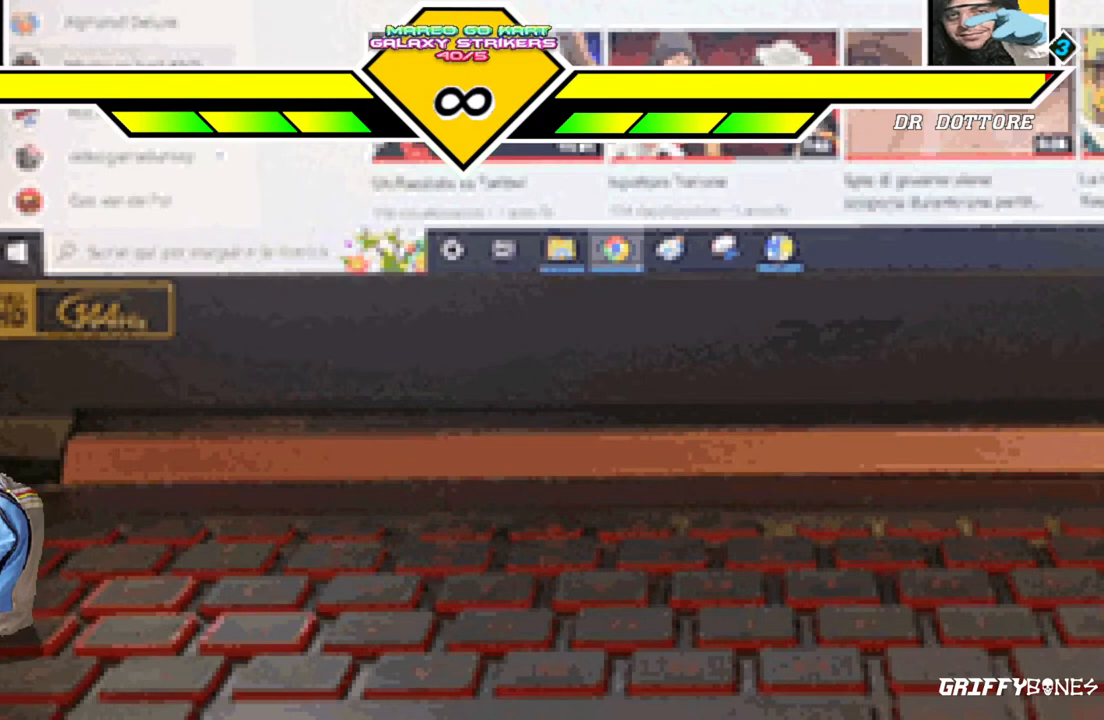
{"dt_ms": 500, "buttons": [], "events": [[200, "R1", "down"], [267, "R1", "up"], [317, "DPAD_DOWN", "down"], [483, "DPAD_DOWN", "up"]]}
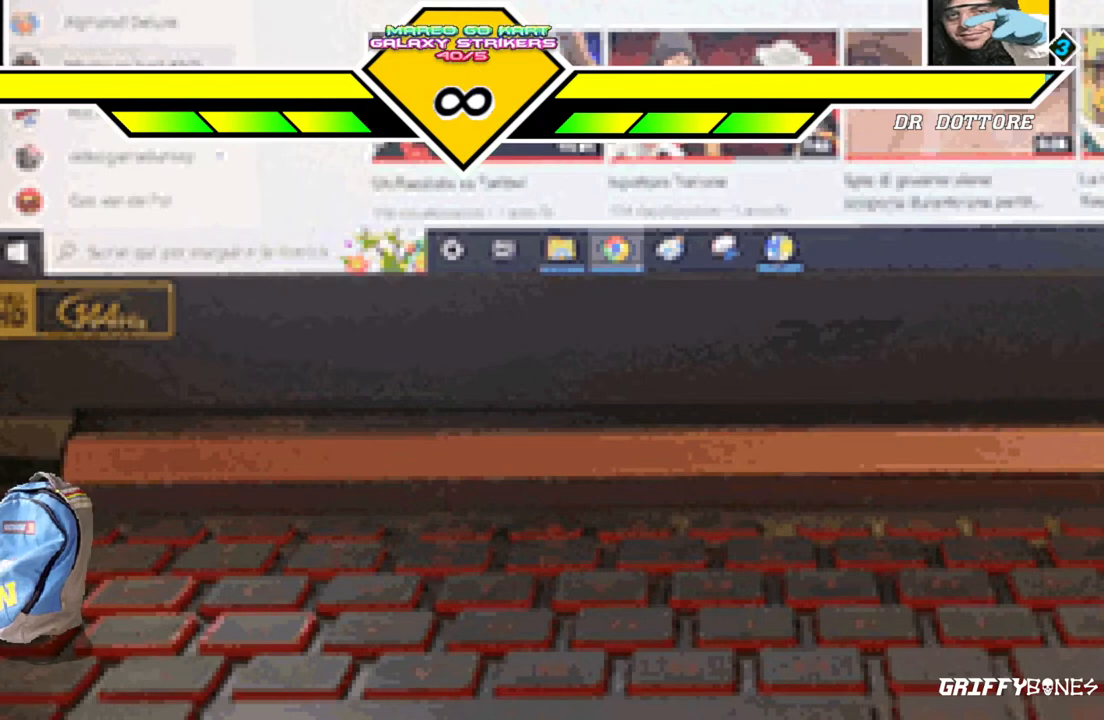
{"dt_ms": 500, "buttons": [], "events": []}
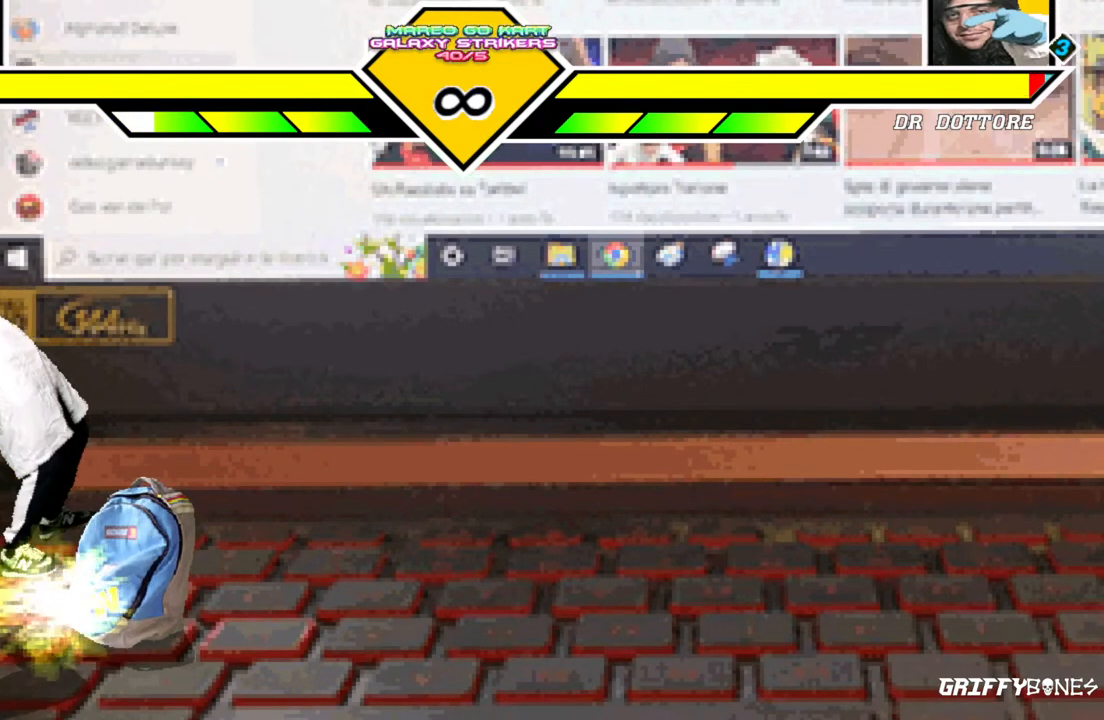
{"dt_ms": 500, "buttons": [], "events": []}
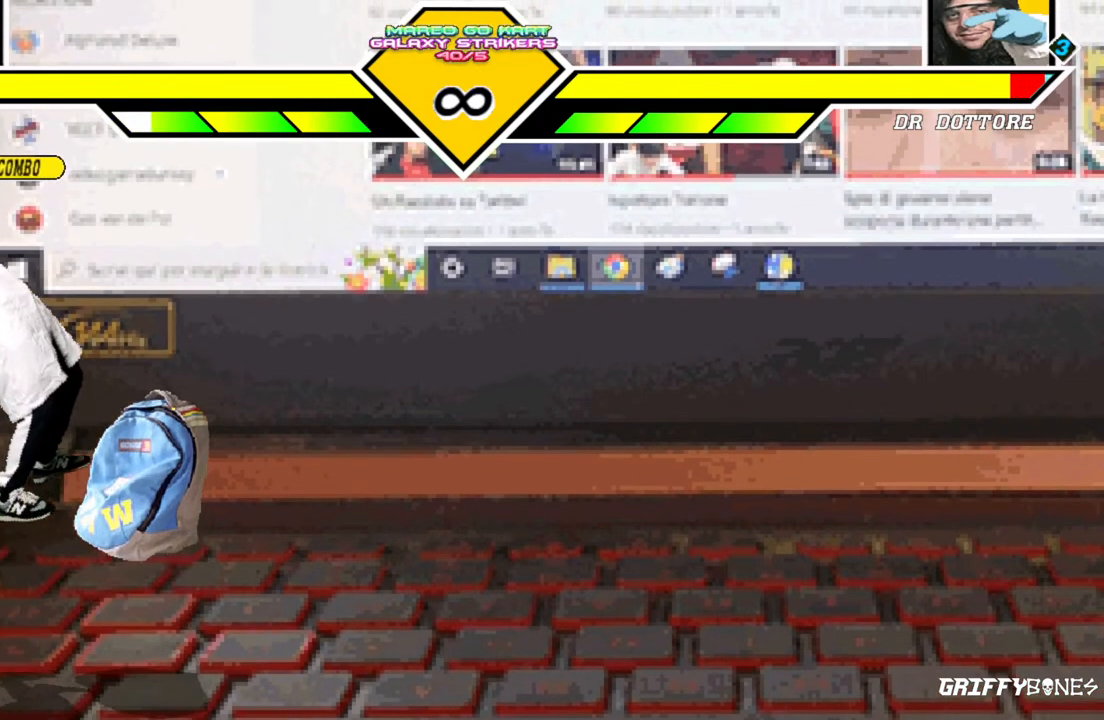
{"dt_ms": 500, "buttons": [], "events": []}
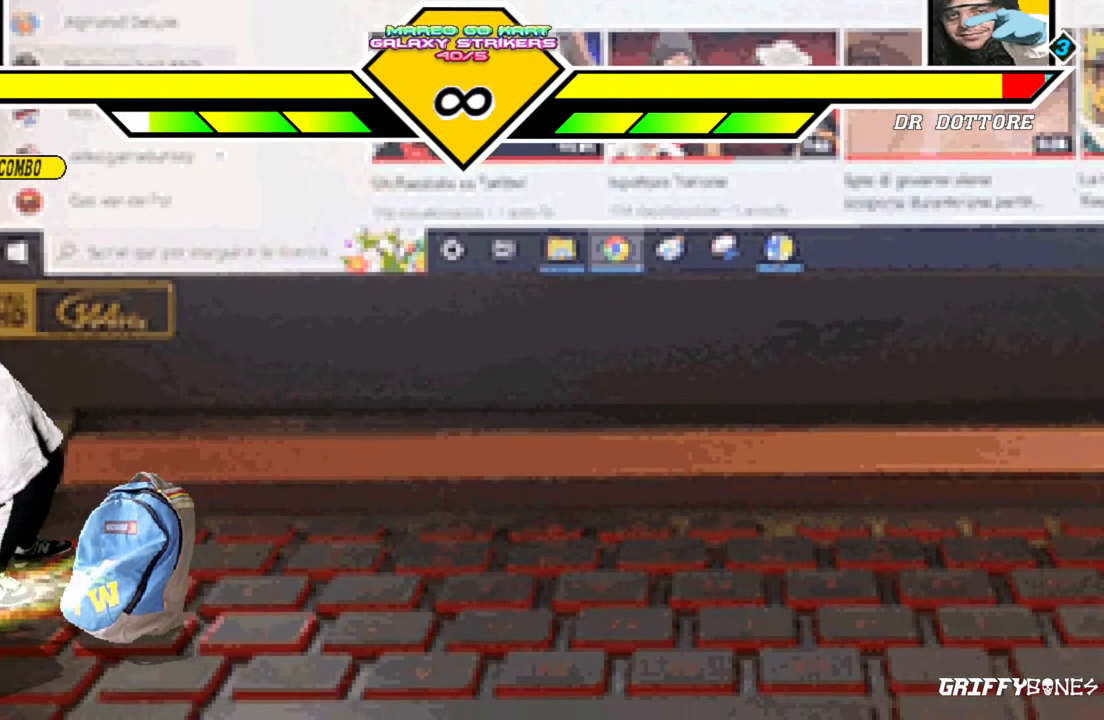
{"dt_ms": 500, "buttons": ["DPAD_LEFT"], "events": [[267, "DPAD_LEFT", "down"]]}
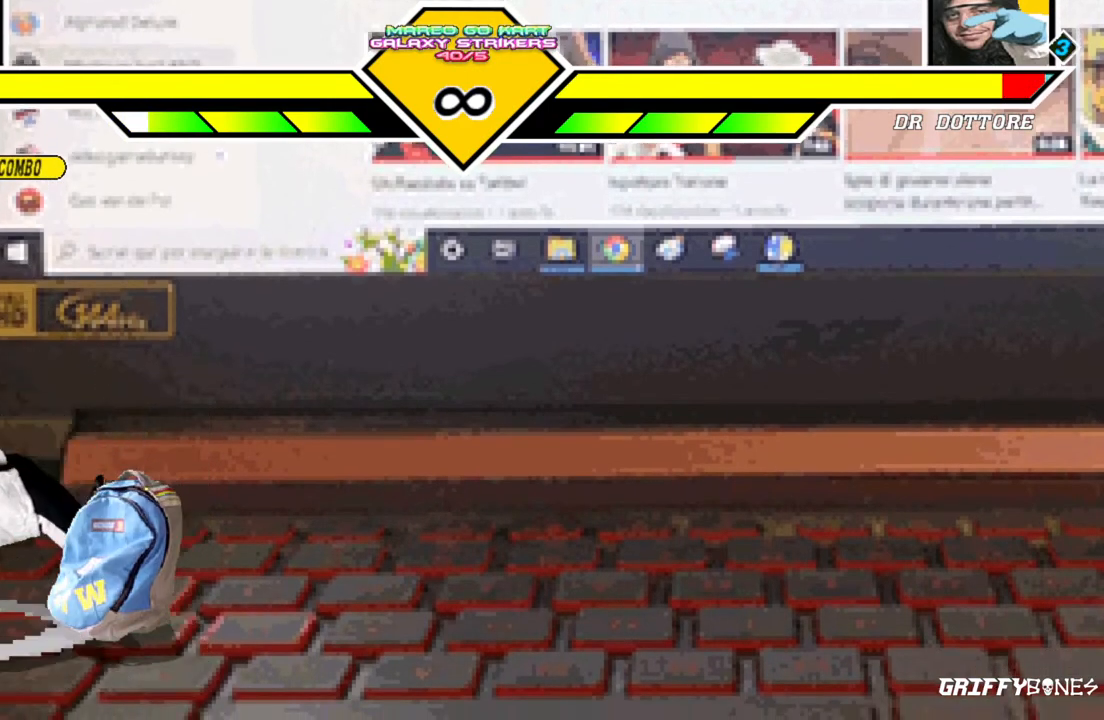
{"dt_ms": 500, "buttons": [], "events": [[350, "DPAD_LEFT", "up"]]}
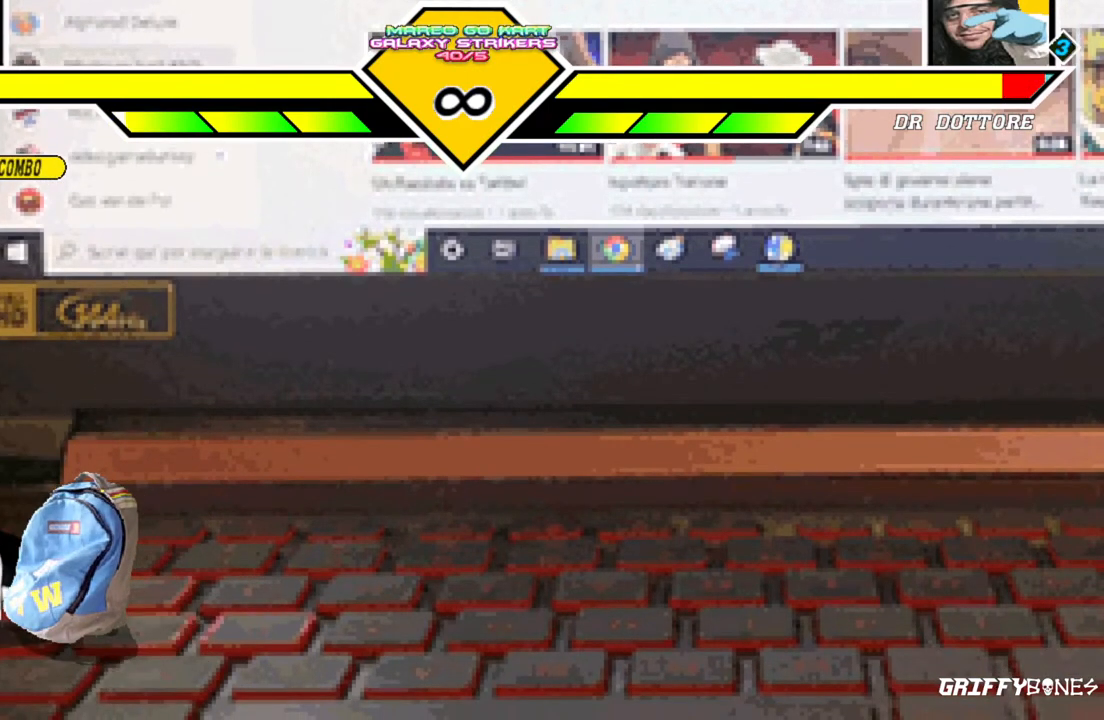
{"dt_ms": 500, "buttons": [], "events": []}
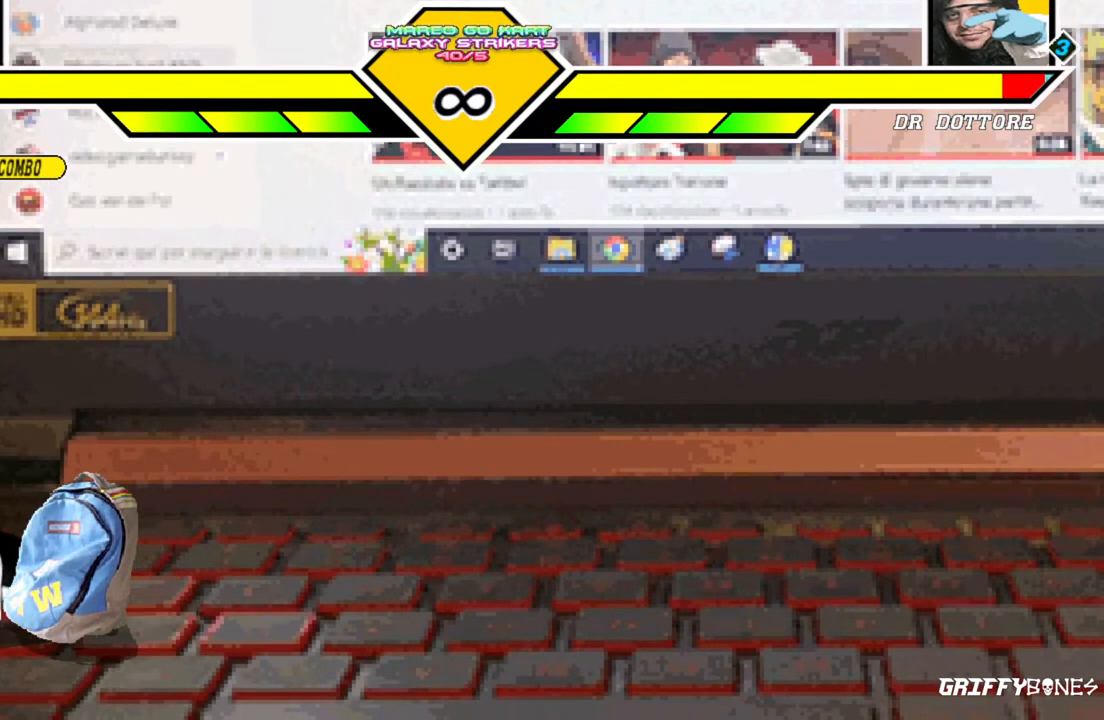
{"dt_ms": 1000, "buttons": [], "events": [[367, "DPAD_LEFT", "down"], [550, "DPAD_LEFT", "up"], [783, "DPAD_DOWN", "down"], [933, "DPAD_DOWN", "up"]]}
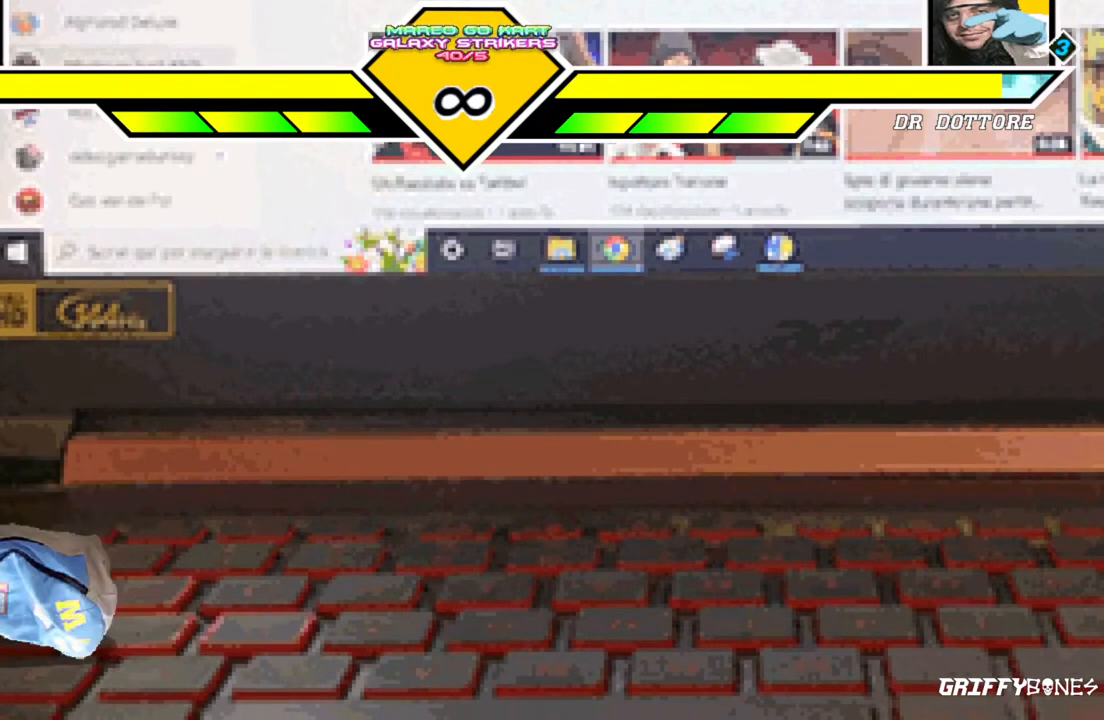
{"dt_ms": 500, "buttons": []}
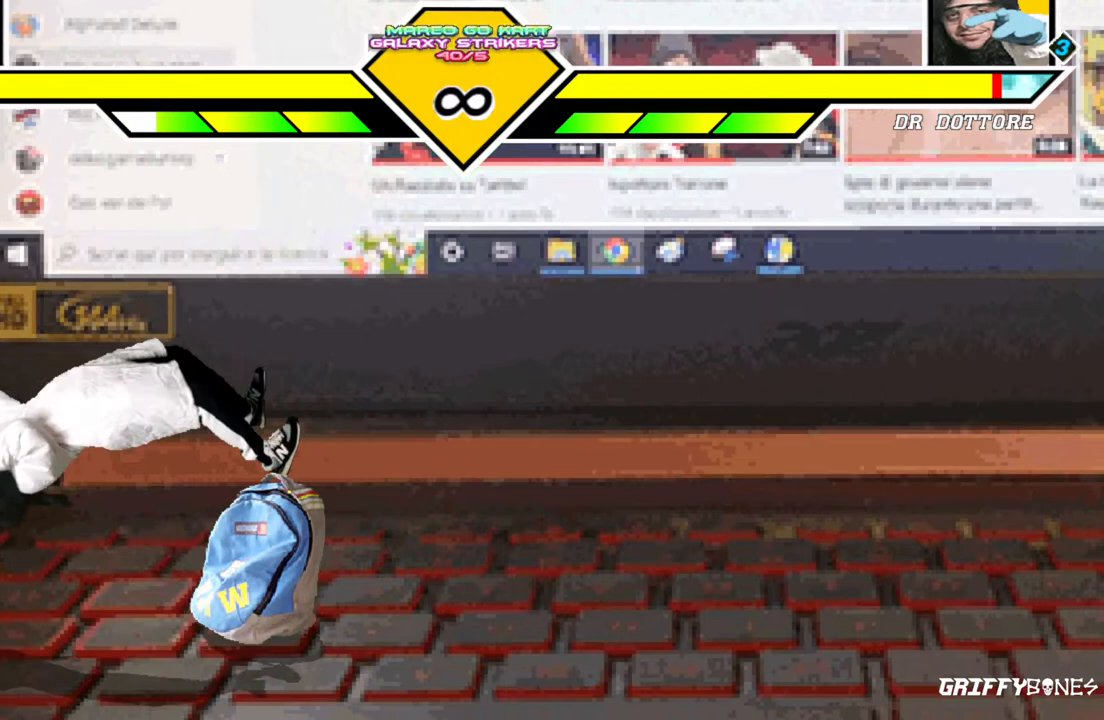
{"dt_ms": 500, "buttons": [], "events": []}
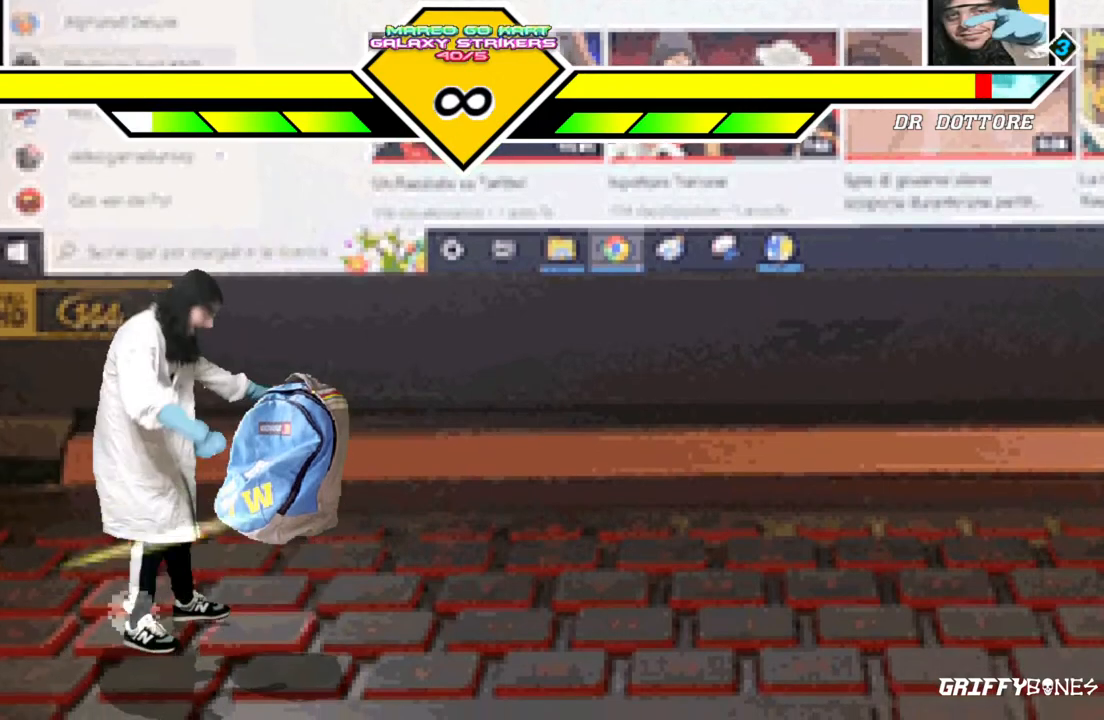
{"dt_ms": 1000, "buttons": [], "events": [[117, "DPAD_LEFT", "down"], [583, "DPAD_LEFT", "up"], [667, "DPAD_DOWN", "down"], [783, "DPAD_DOWN", "up"]]}
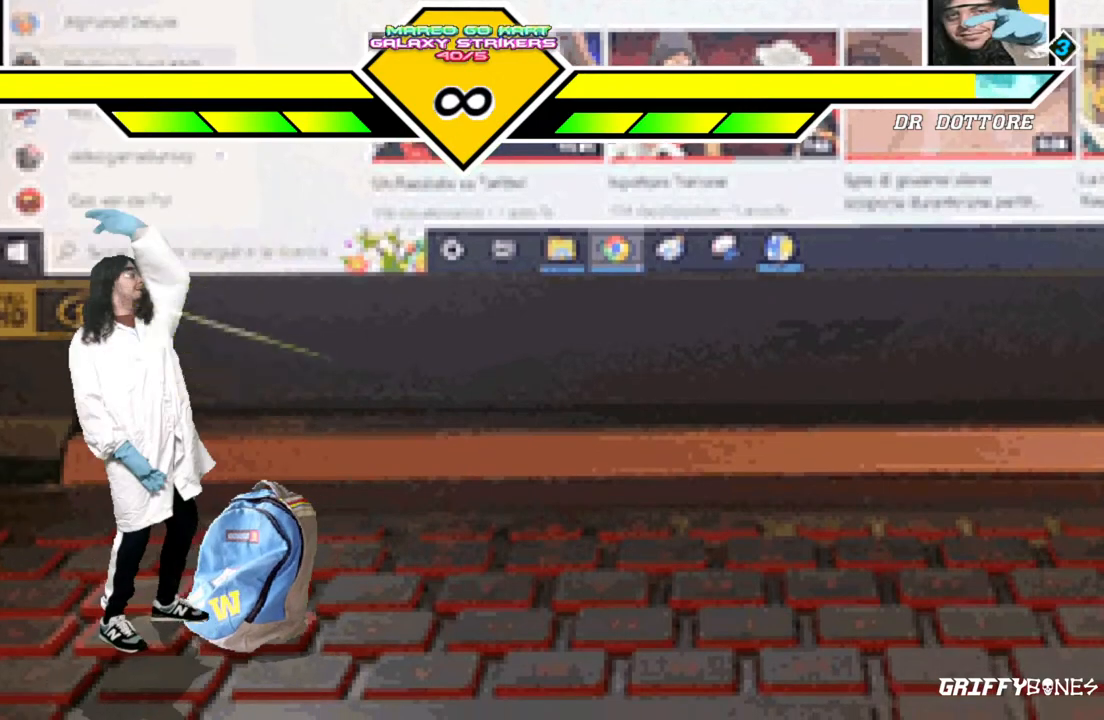
{"dt_ms": 1000, "buttons": [], "events": [[417, "DPAD_LEFT", "down"], [600, "DPAD_LEFT", "up"]]}
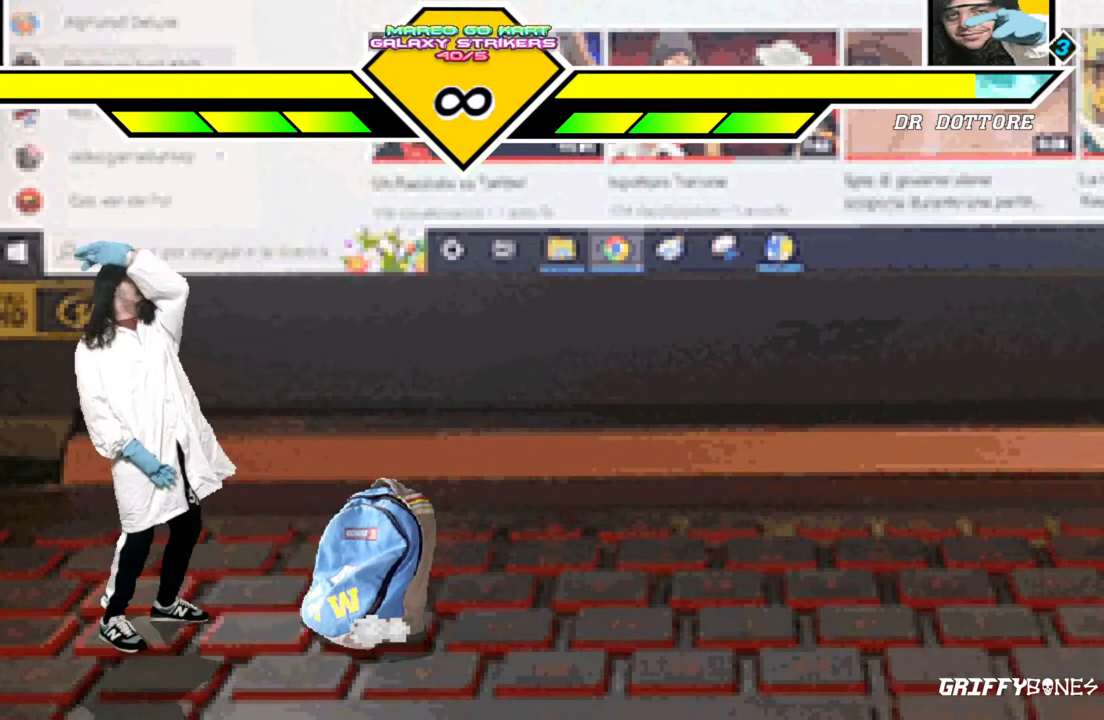
{"dt_ms": 500, "buttons": [], "events": []}
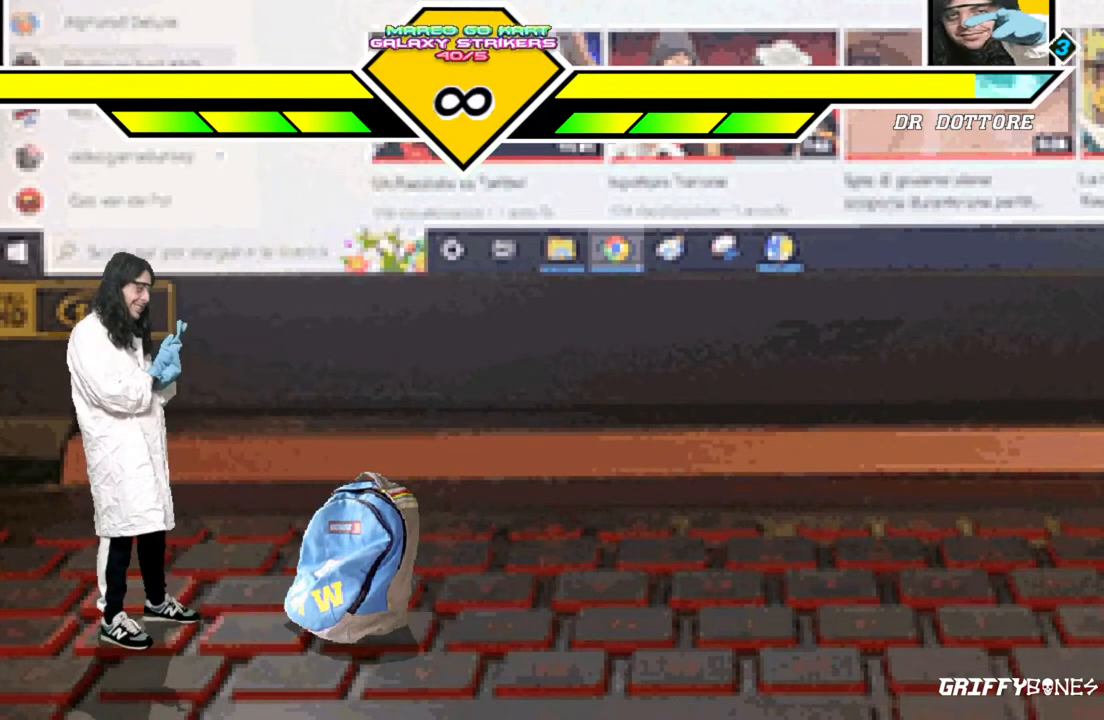
{"dt_ms": 500, "buttons": [], "events": []}
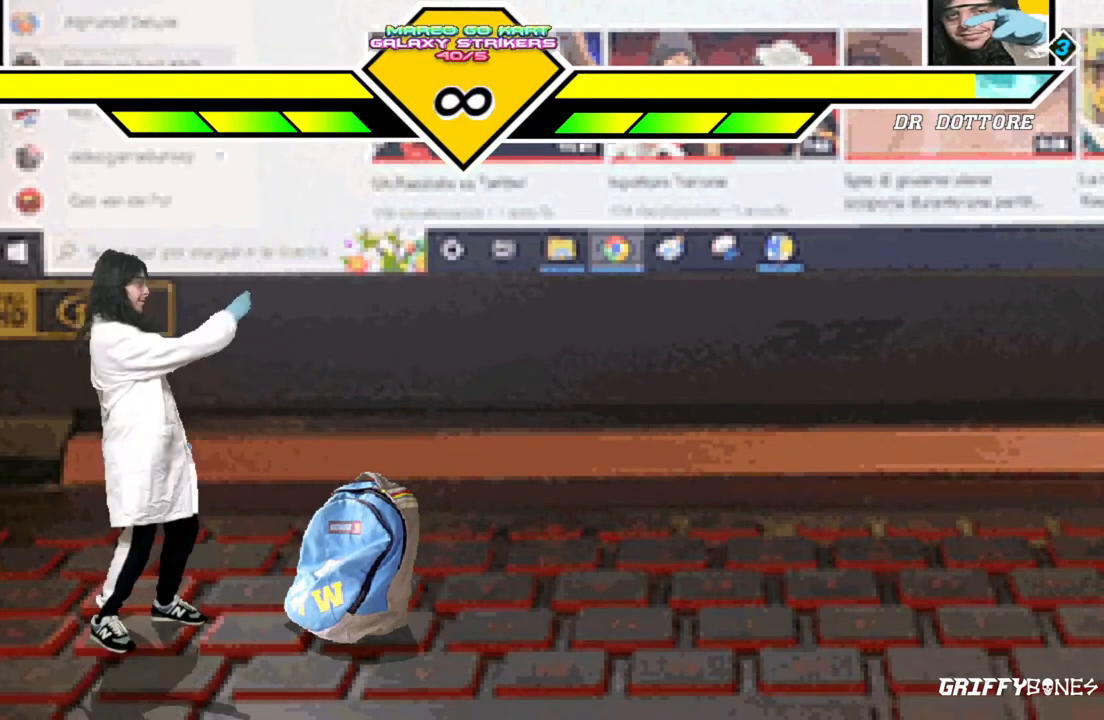
{"dt_ms": 500, "buttons": [], "events": [[217, "DPAD_DOWN", "down"], [367, "DPAD_DOWN", "up"]]}
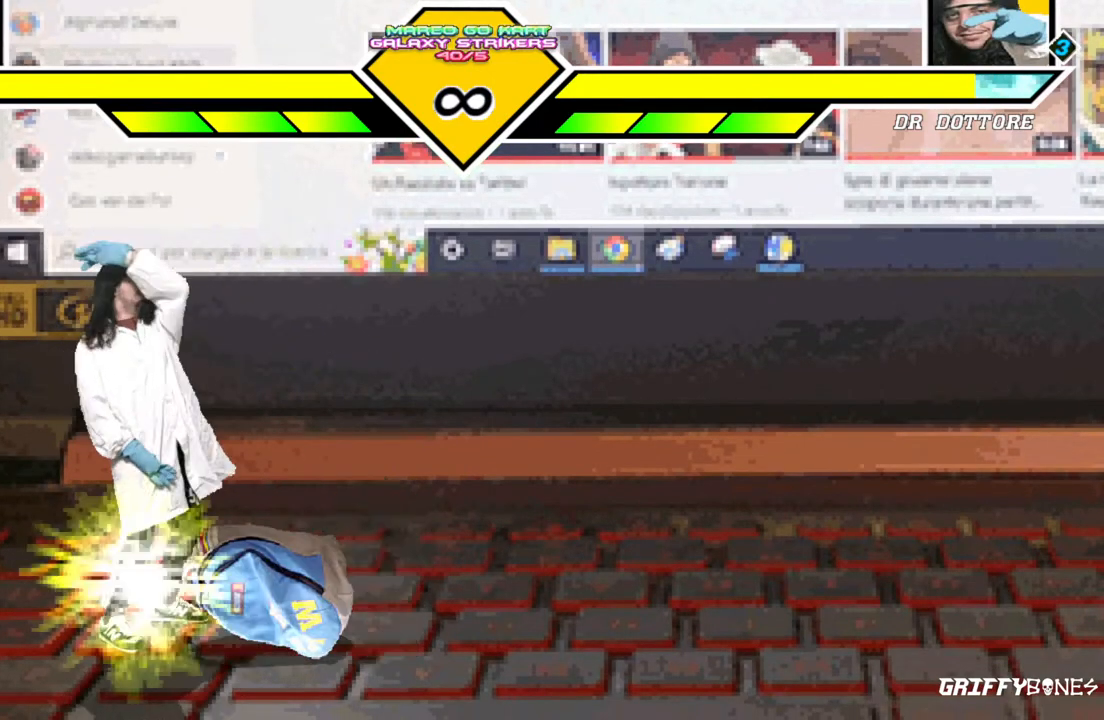
{"dt_ms": 500, "buttons": [], "events": []}
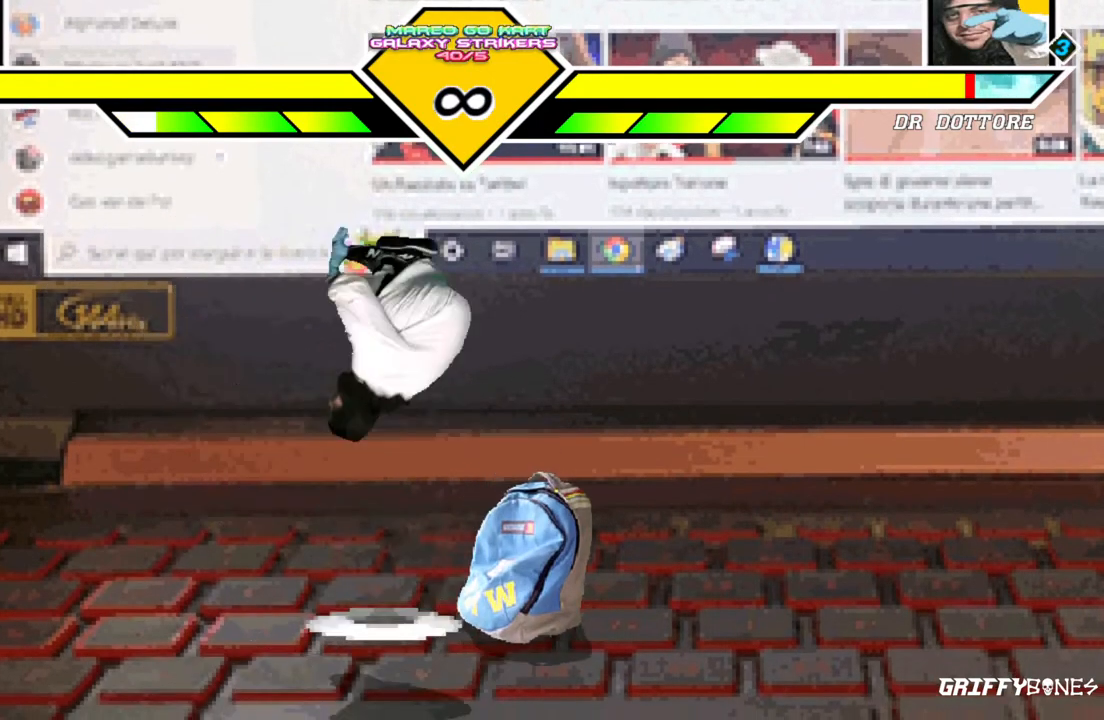
{"dt_ms": 500, "buttons": [], "events": []}
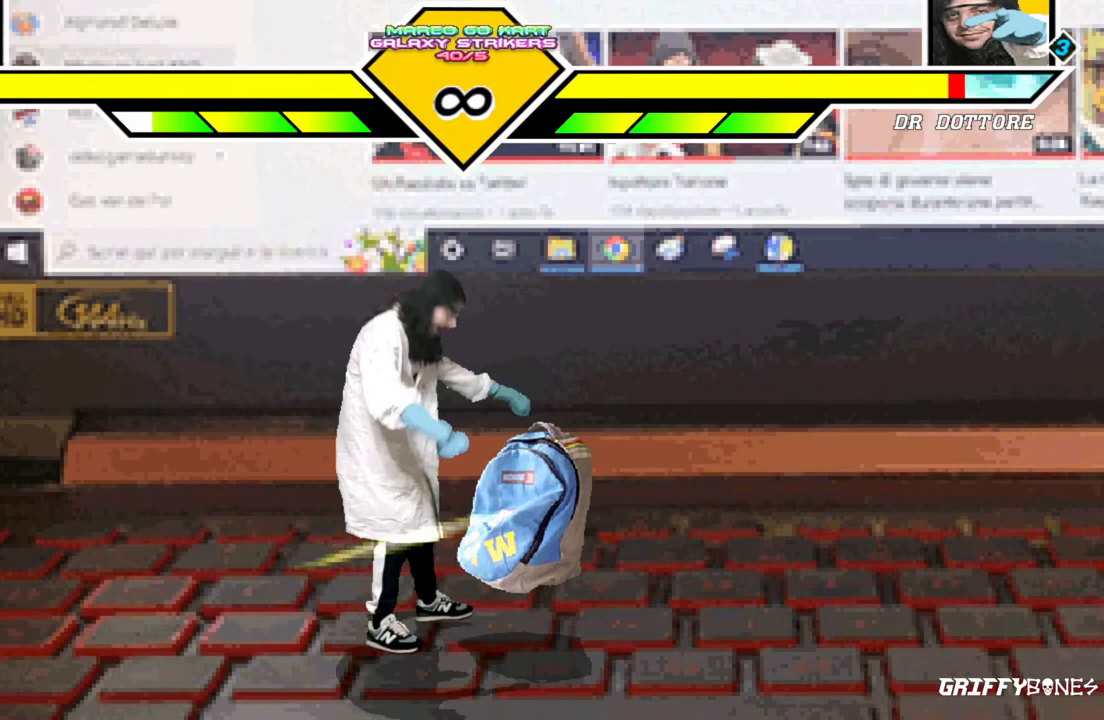
{"dt_ms": 1000, "buttons": [], "events": [[467, "DPAD_DOWN", "down"], [600, "DPAD_DOWN", "up"]]}
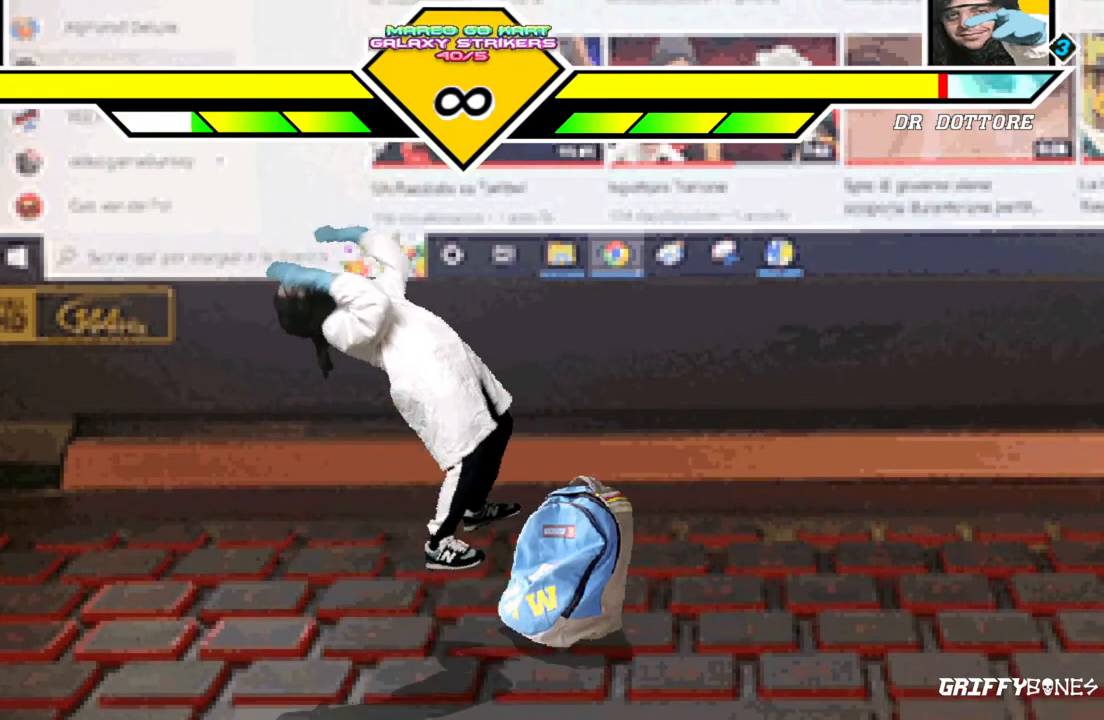
{"dt_ms": 500, "buttons": [], "events": []}